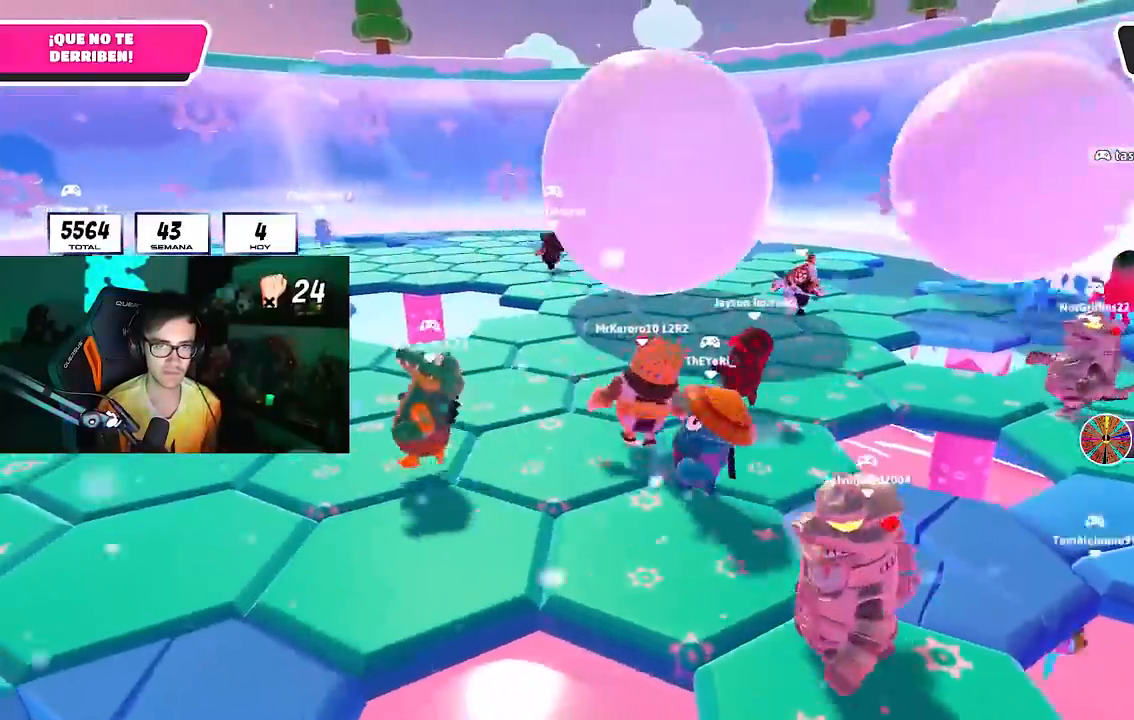
Gameplay with a controller (PlayStation layout); each line is a JSON object with the inputs held at the frame after it. "events" lists button and stick changes between this image and that frame as [ms after this image, input, new state], when the widget could be followed in between.
{"buttons": [], "left_stick": "up", "right_stick": "right", "events": [[83, "left_stick", "left"], [450, "left_stick", "up"], [450, "right_stick", "right"]]}
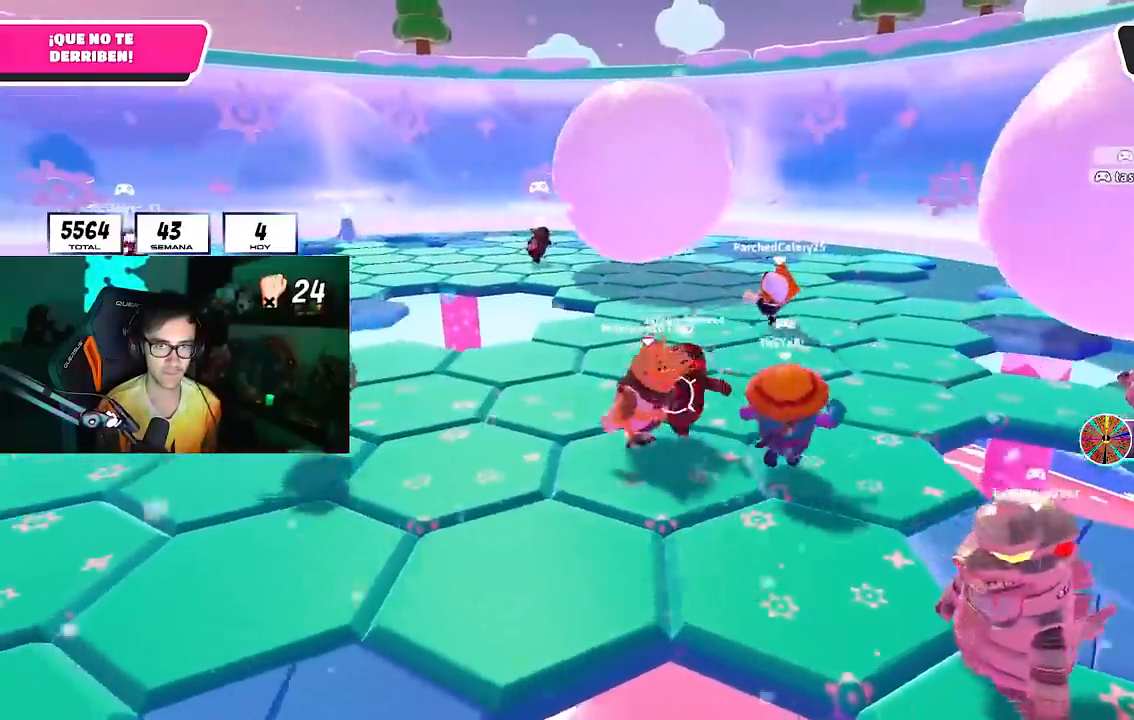
{"buttons": ["CROSS"], "left_stick": "up-left", "right_stick": "center", "events": [[383, "left_stick", "up-left"], [383, "right_stick", "up-right"], [467, "CROSS", "down"], [500, "right_stick", "center"]]}
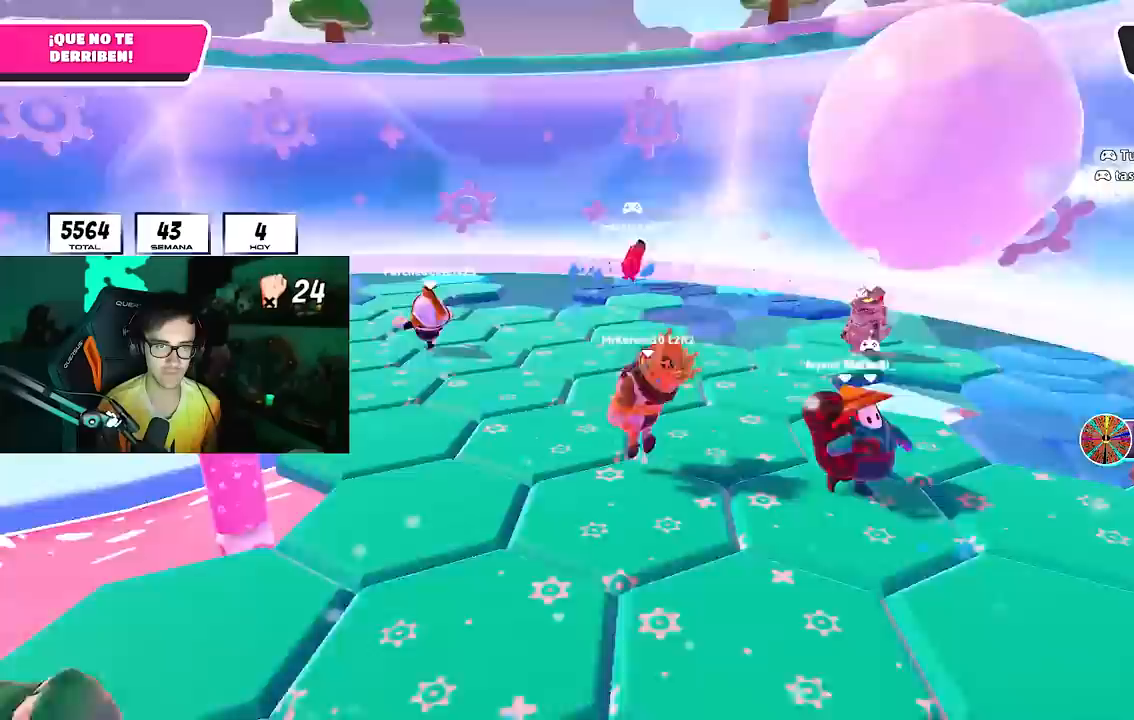
{"buttons": [], "left_stick": "up-left", "right_stick": "right", "events": [[67, "CROSS", "up"], [183, "right_stick", "right"]]}
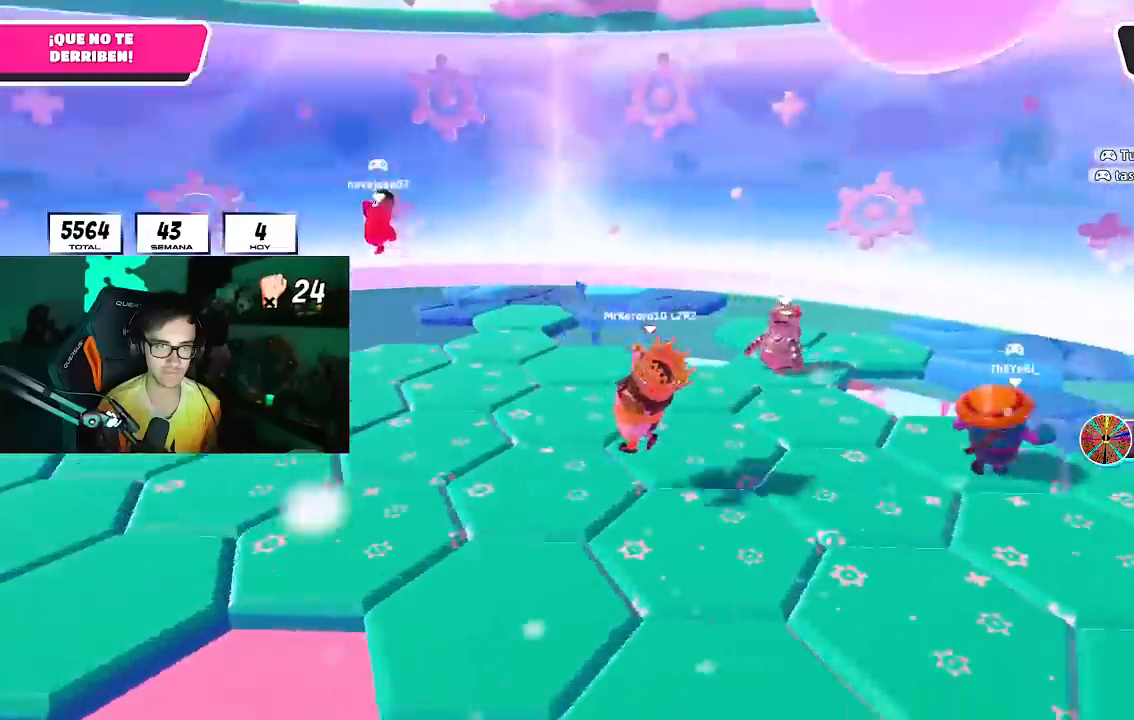
{"buttons": [], "left_stick": "down", "right_stick": "right", "events": [[167, "CROSS", "down"], [200, "left_stick", "left"], [300, "CROSS", "up"], [383, "left_stick", "down"]]}
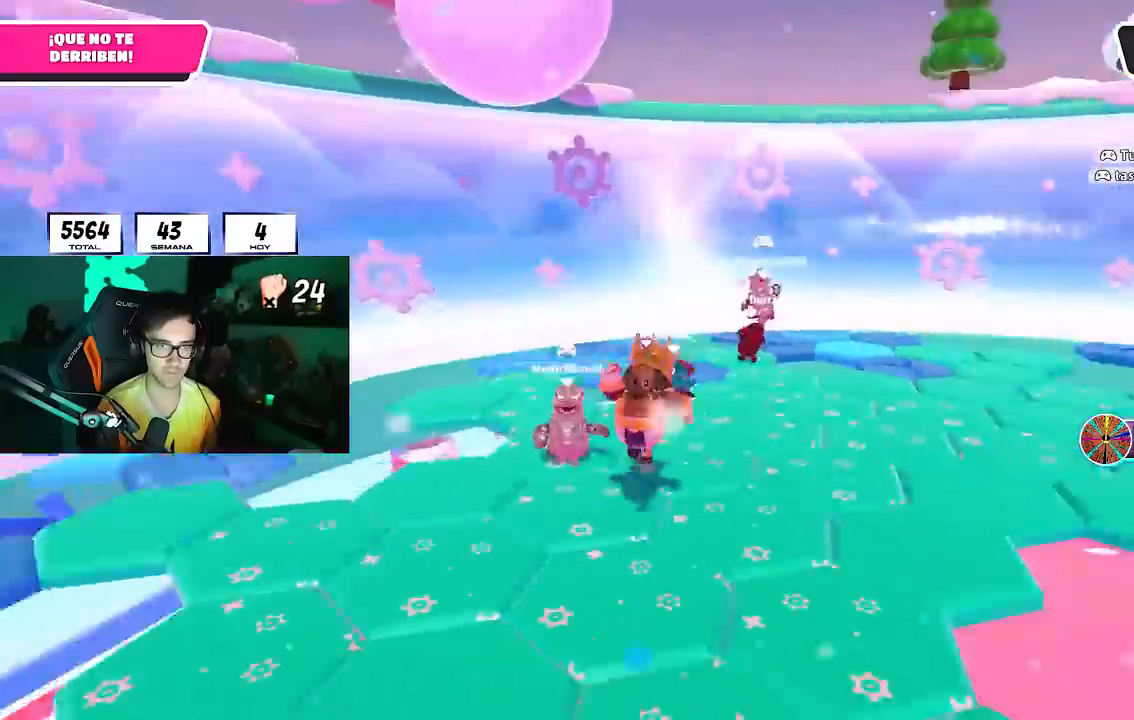
{"buttons": [], "left_stick": "left", "right_stick": "center", "events": [[133, "left_stick", "center"], [250, "left_stick", "down-right"], [283, "right_stick", "center"], [317, "CROSS", "down"], [400, "CROSS", "up"], [433, "left_stick", "center"], [500, "left_stick", "left"]]}
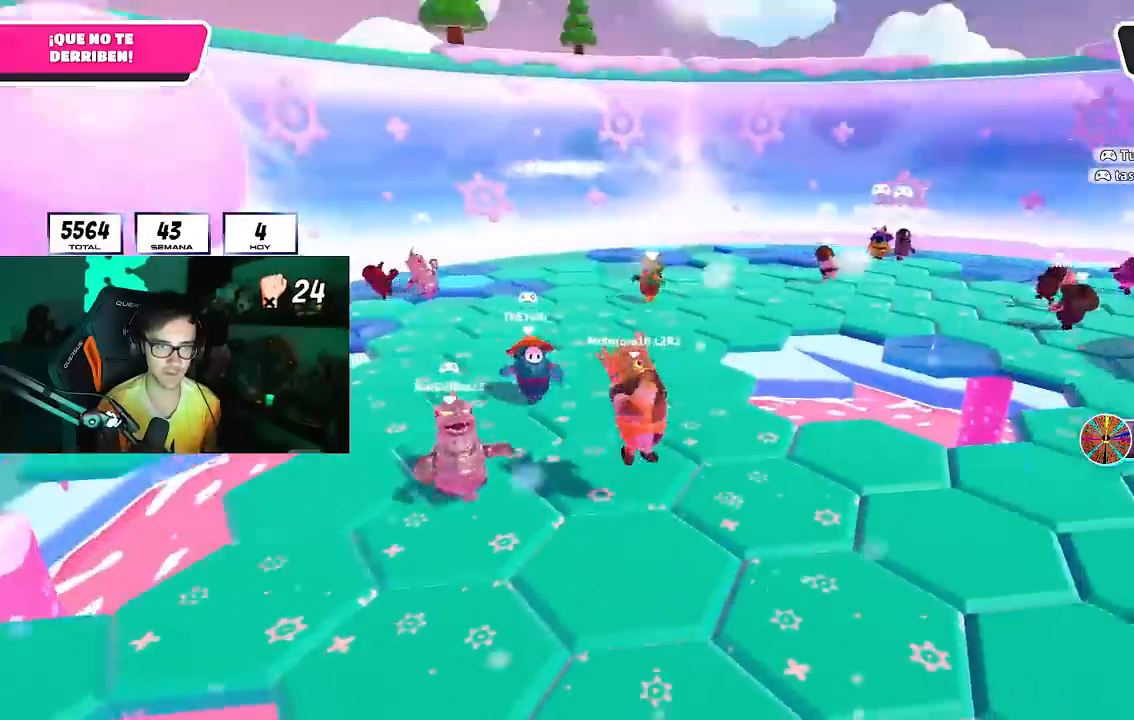
{"buttons": [], "left_stick": "center", "right_stick": "center", "events": [[17, "right_stick", "down-right"], [100, "left_stick", "up-right"], [233, "left_stick", "right"], [450, "left_stick", "center"], [500, "right_stick", "center"]]}
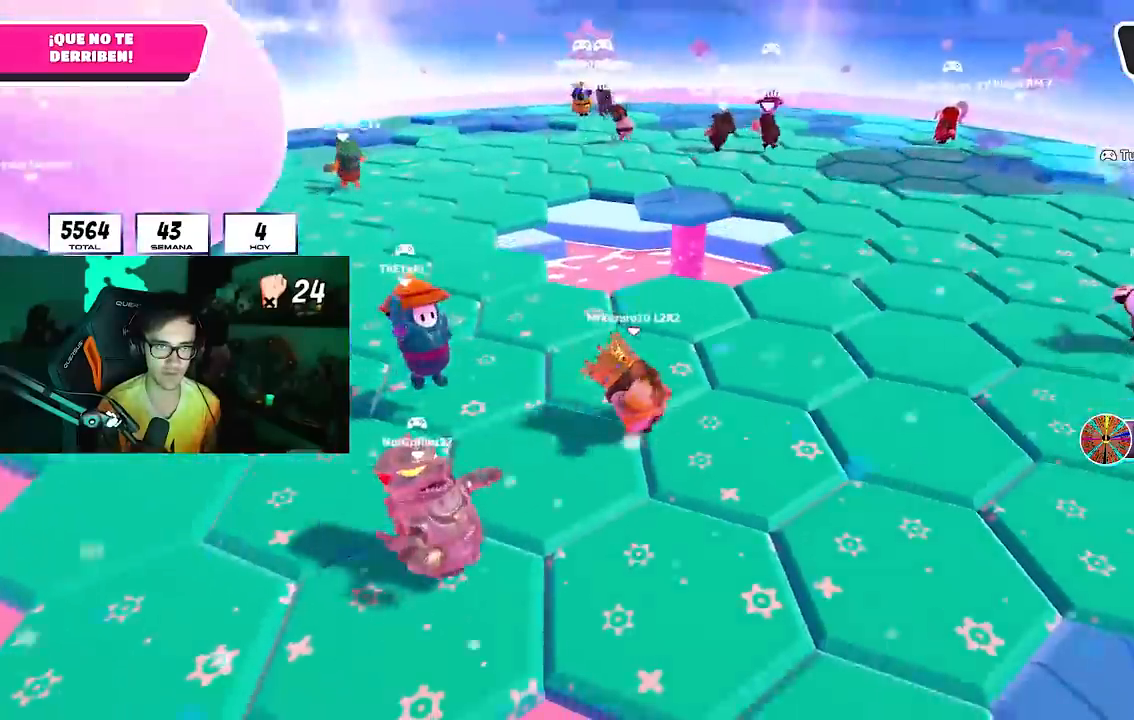
{"buttons": [], "left_stick": "up-right", "right_stick": "center", "events": [[67, "left_stick", "right"], [183, "left_stick", "center"], [233, "left_stick", "left"], [350, "left_stick", "center"], [417, "left_stick", "up-right"]]}
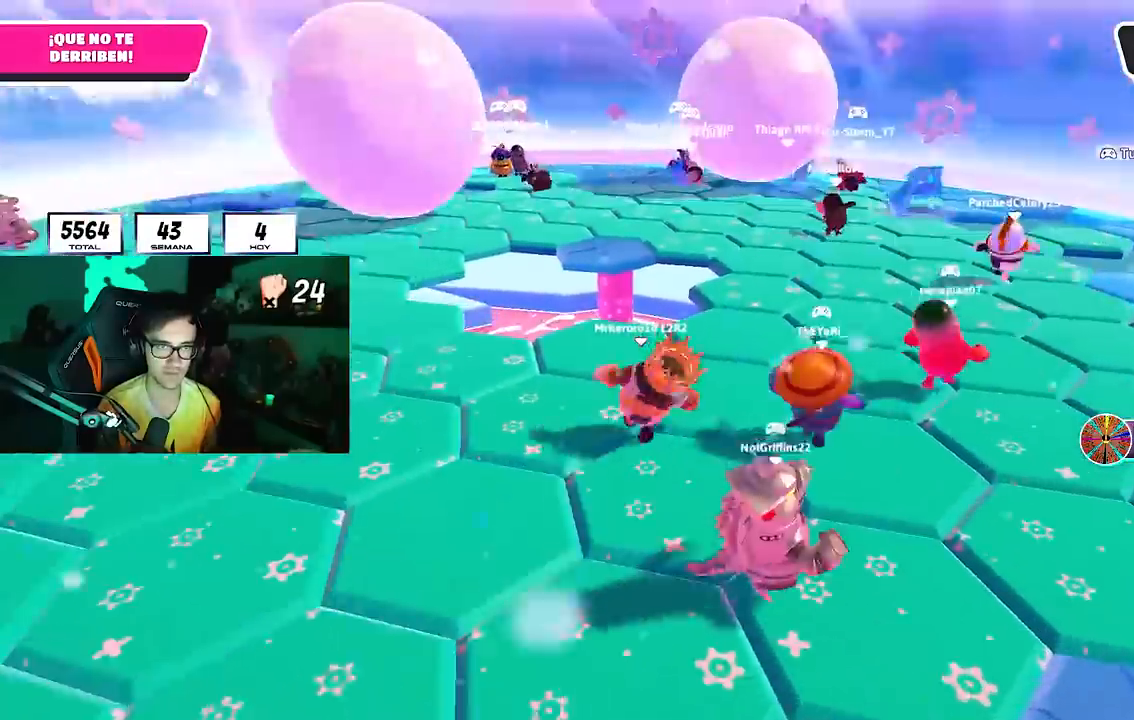
{"buttons": [], "left_stick": "up-right", "right_stick": "center", "events": []}
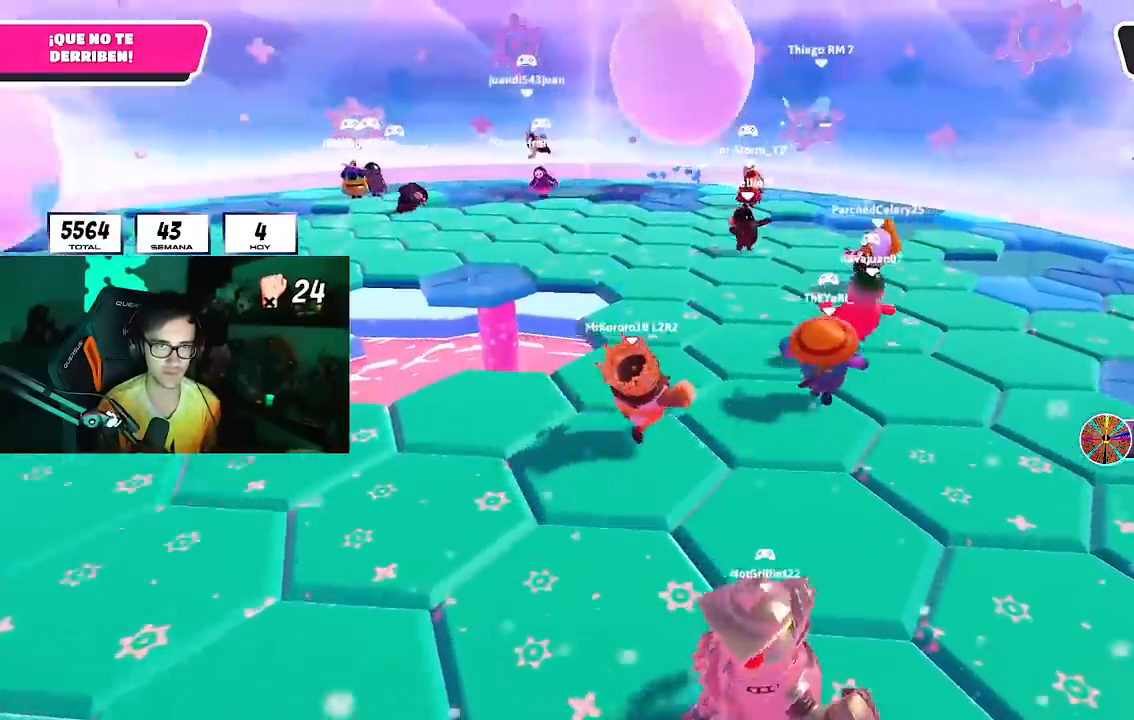
{"buttons": [], "left_stick": "right", "right_stick": "center", "events": [[233, "CROSS", "down"], [283, "left_stick", "right"], [367, "CROSS", "up"]]}
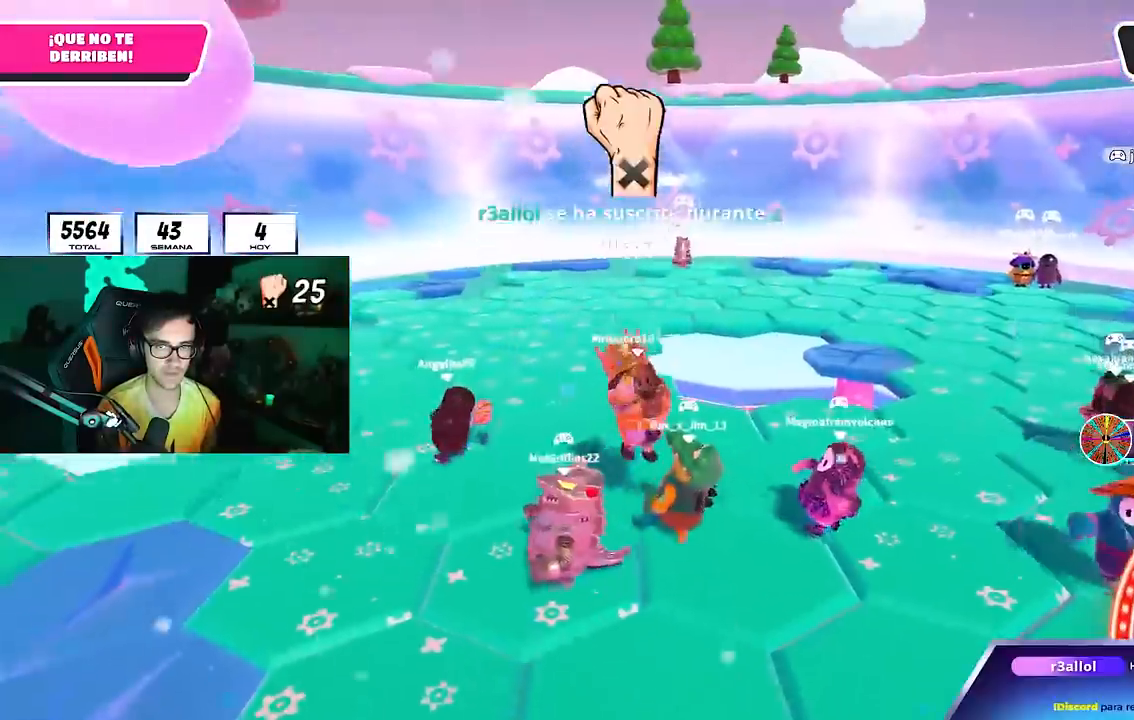
{"buttons": [], "left_stick": "down-right", "right_stick": "center", "events": [[67, "left_stick", "left"], [67, "right_stick", "right"], [233, "left_stick", "up"], [283, "right_stick", "center"], [350, "left_stick", "right"], [417, "left_stick", "down-right"]]}
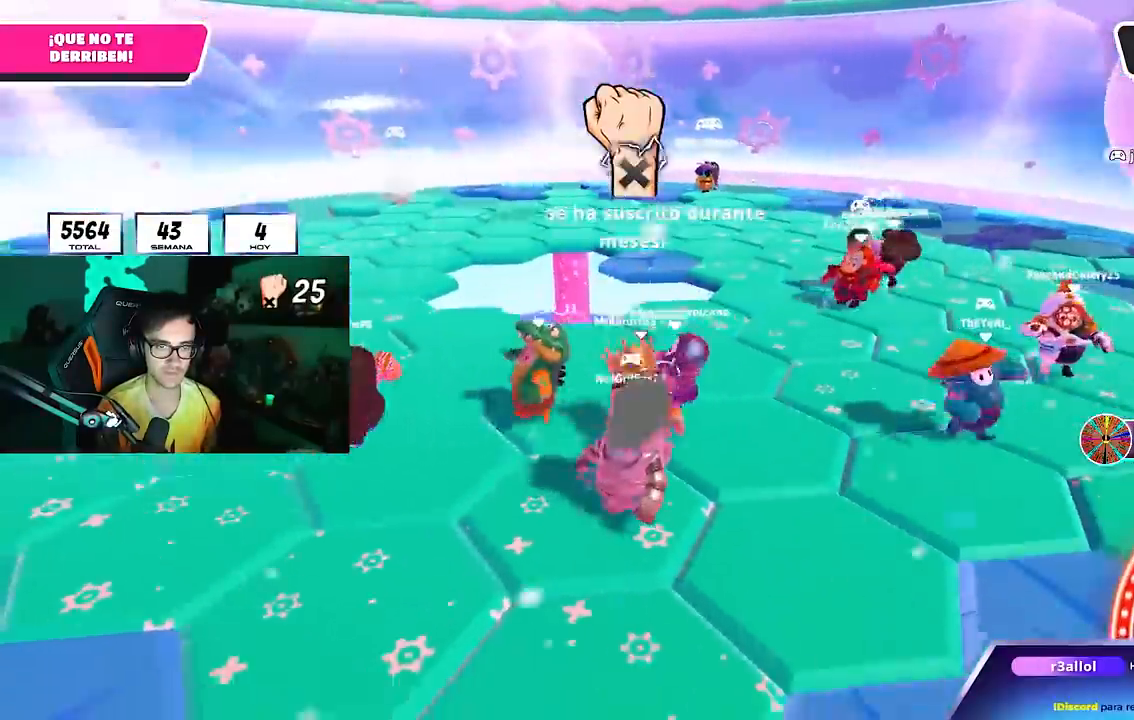
{"buttons": ["CROSS"], "left_stick": "right", "right_stick": "up-right", "events": [[117, "right_stick", "right"], [167, "left_stick", "right"], [250, "right_stick", "up-right"], [300, "left_stick", "center"], [350, "left_stick", "left"], [433, "CROSS", "down"], [450, "left_stick", "center"], [500, "left_stick", "right"]]}
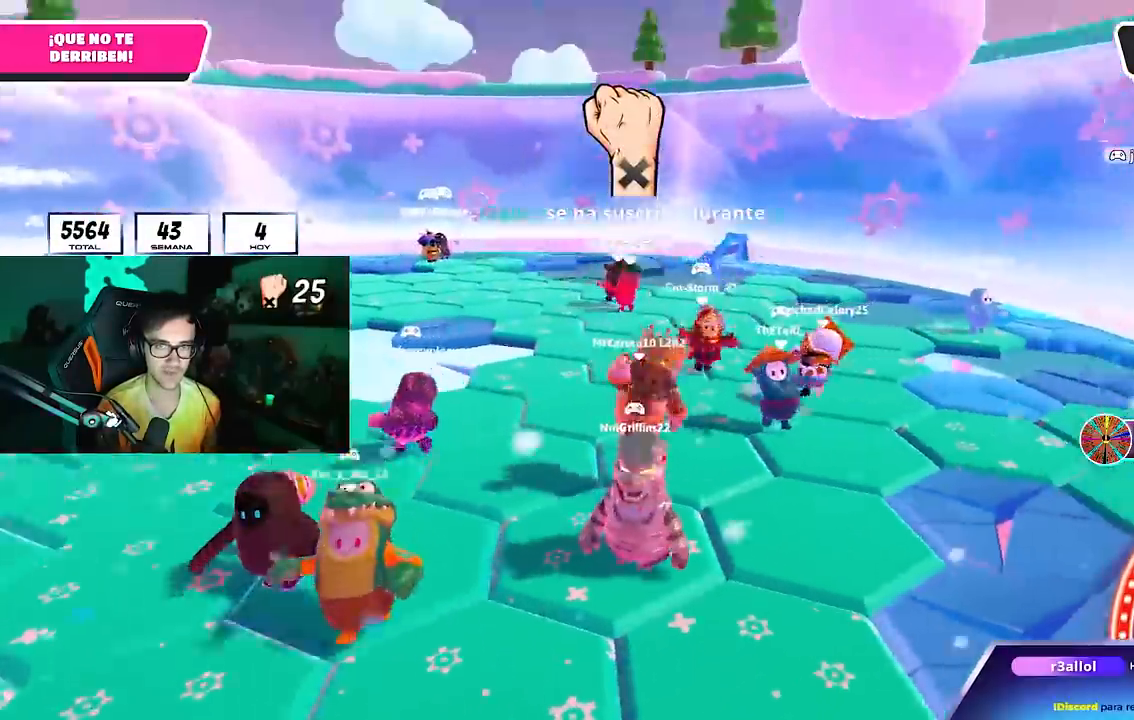
{"buttons": [], "left_stick": "center", "right_stick": "center", "events": [[17, "CROSS", "up"], [67, "right_stick", "left"], [183, "left_stick", "down-left"], [283, "right_stick", "center"], [367, "left_stick", "right"], [400, "right_stick", "left"], [467, "right_stick", "center"], [500, "left_stick", "center"]]}